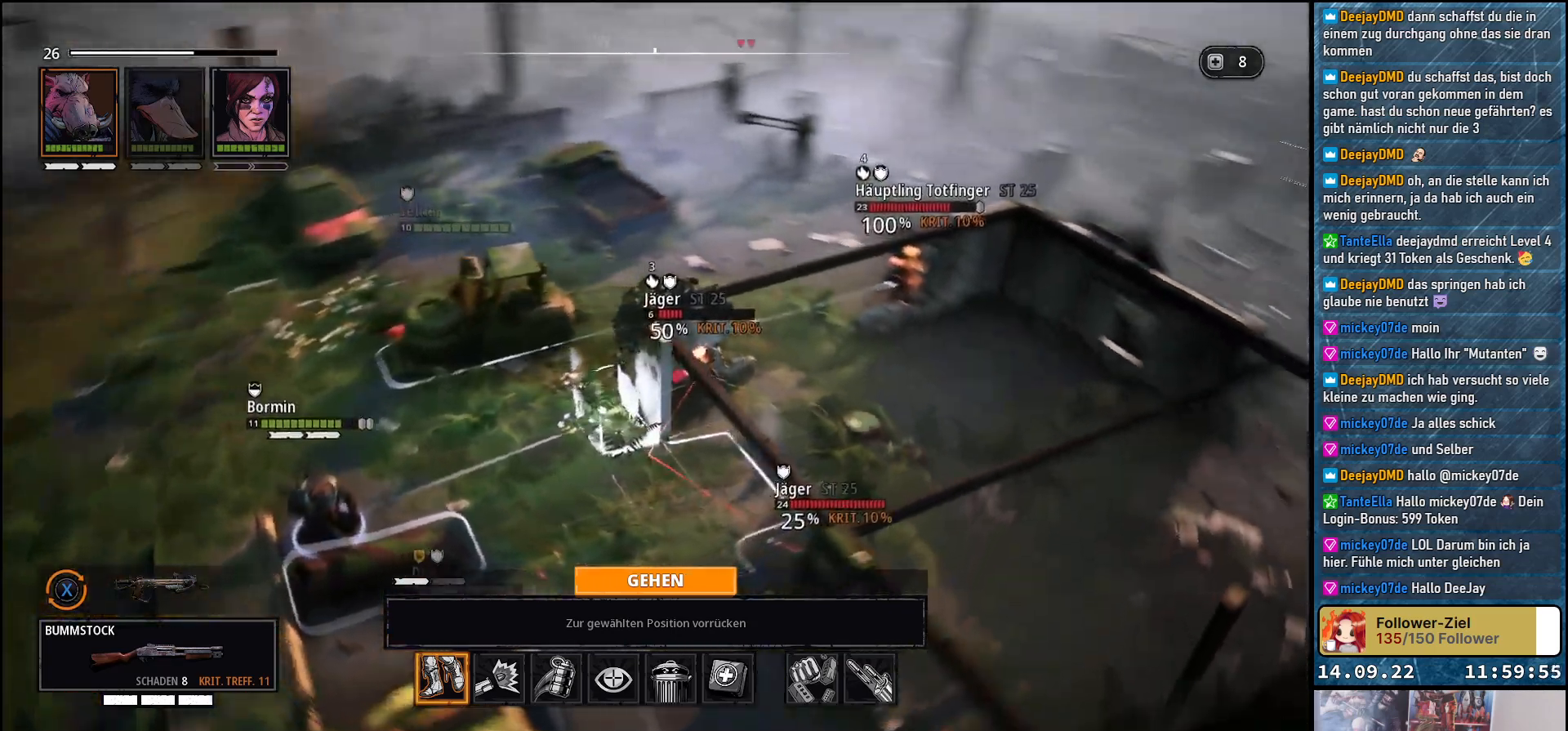
Gameplay with a controller (Xbox layout); each line is a JSON object with the inputs held at the frame after it. "events" lists button and stick changes between this image and that frame as [ms after this image, input, new state], when the widget could be followed in between.
{"buttons": [], "left_stick": "center", "right_stick": "right", "events": []}
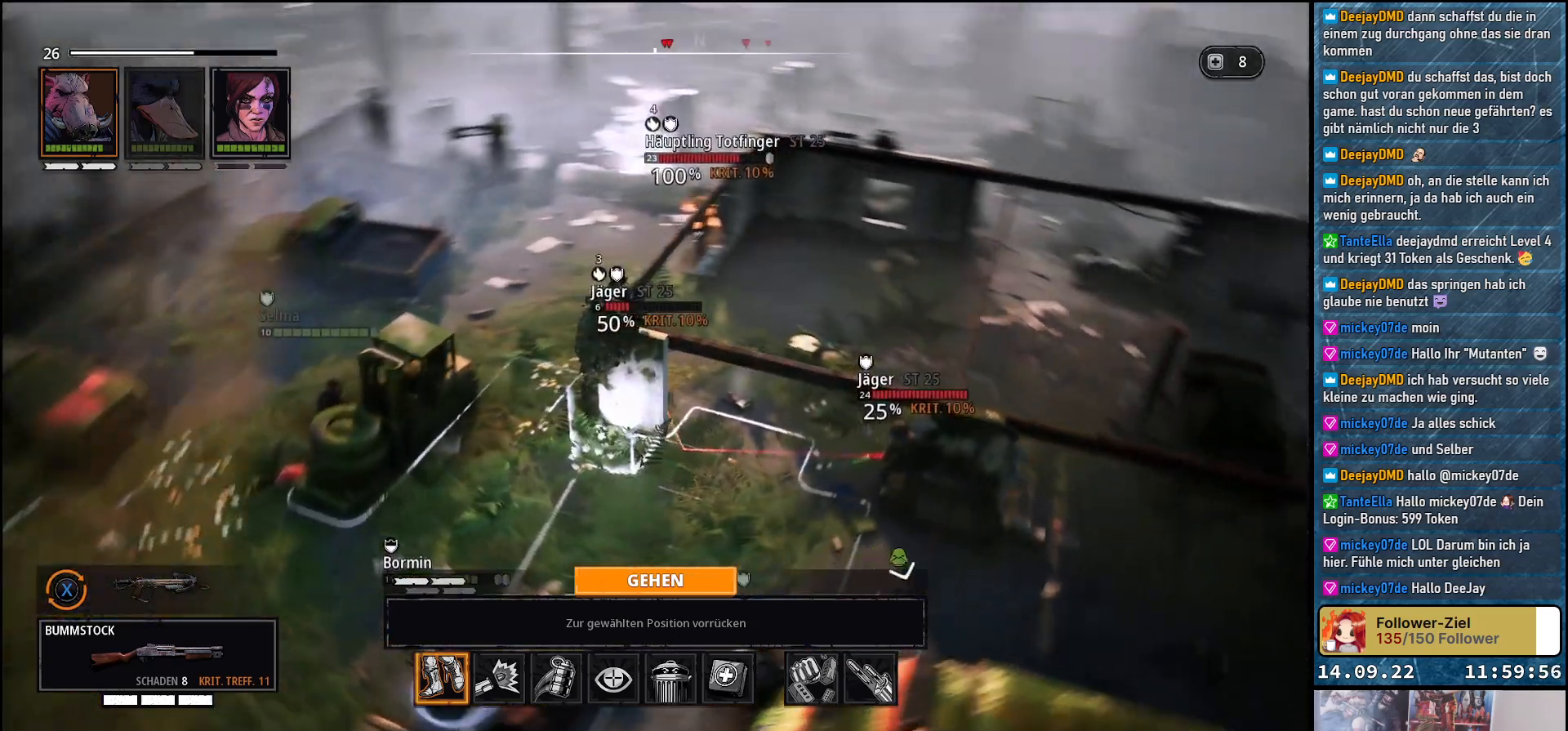
{"buttons": [], "left_stick": "center", "right_stick": "right", "events": []}
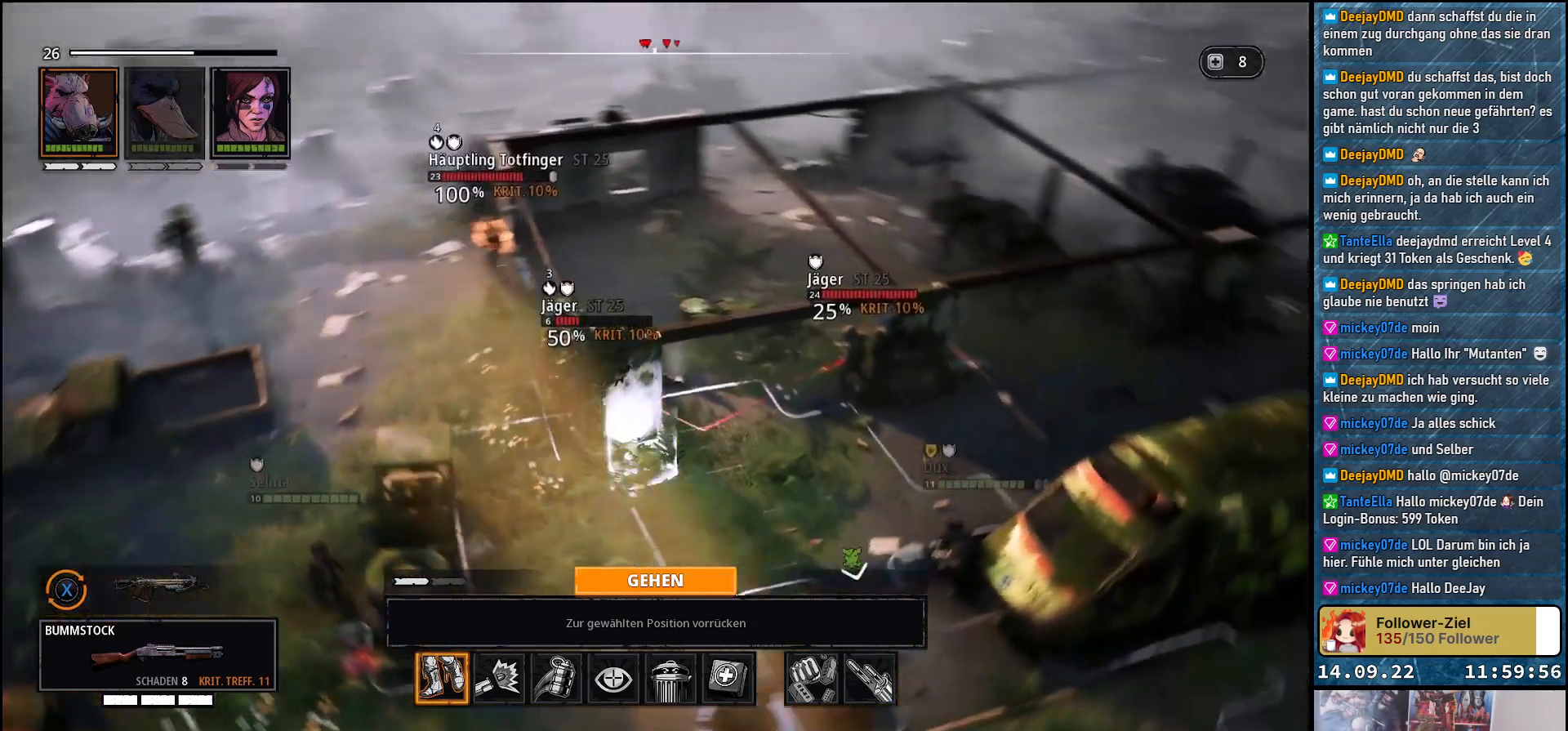
{"buttons": [], "left_stick": "center", "right_stick": "right", "events": []}
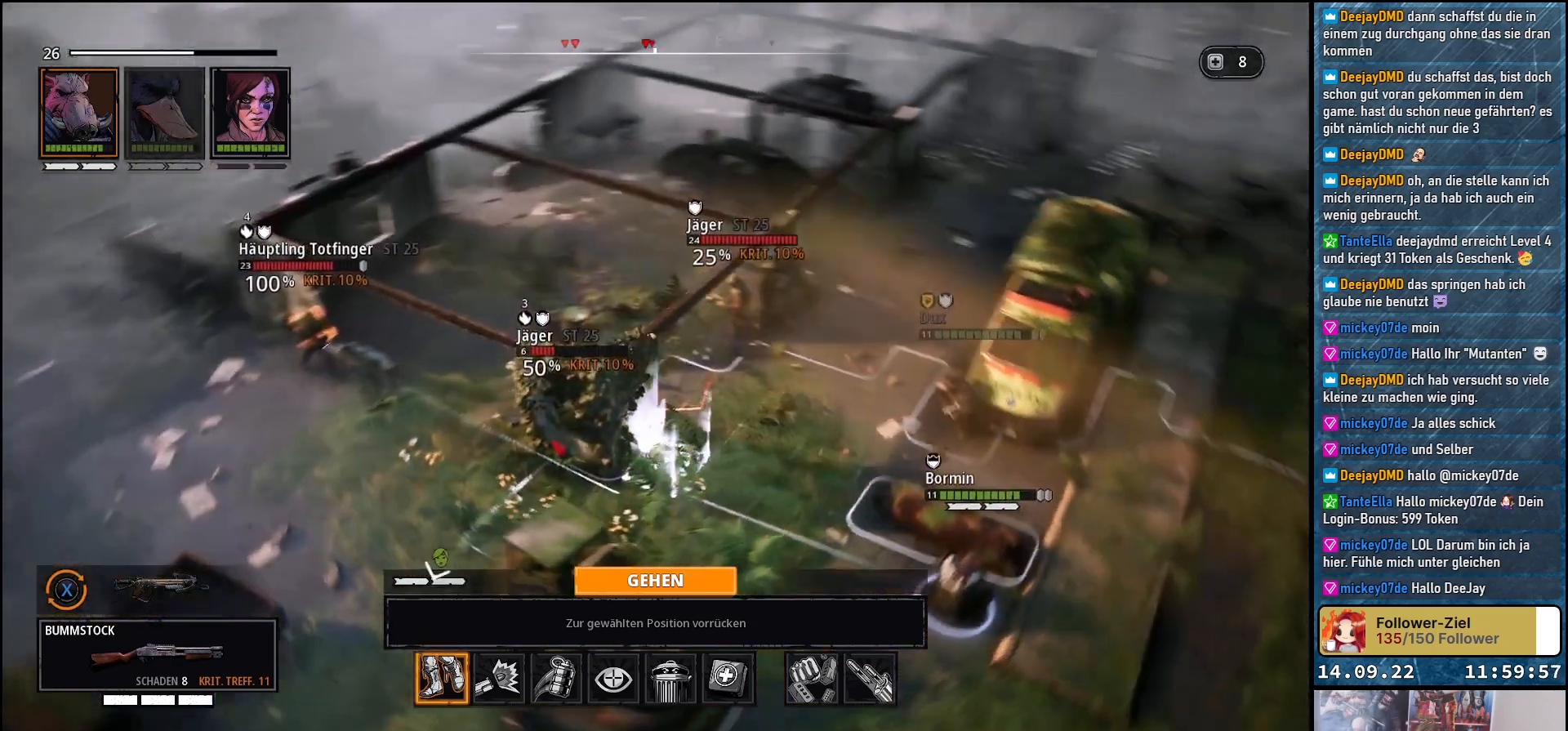
{"buttons": [], "left_stick": "center", "right_stick": "center", "events": [[100, "right_stick", "center"]]}
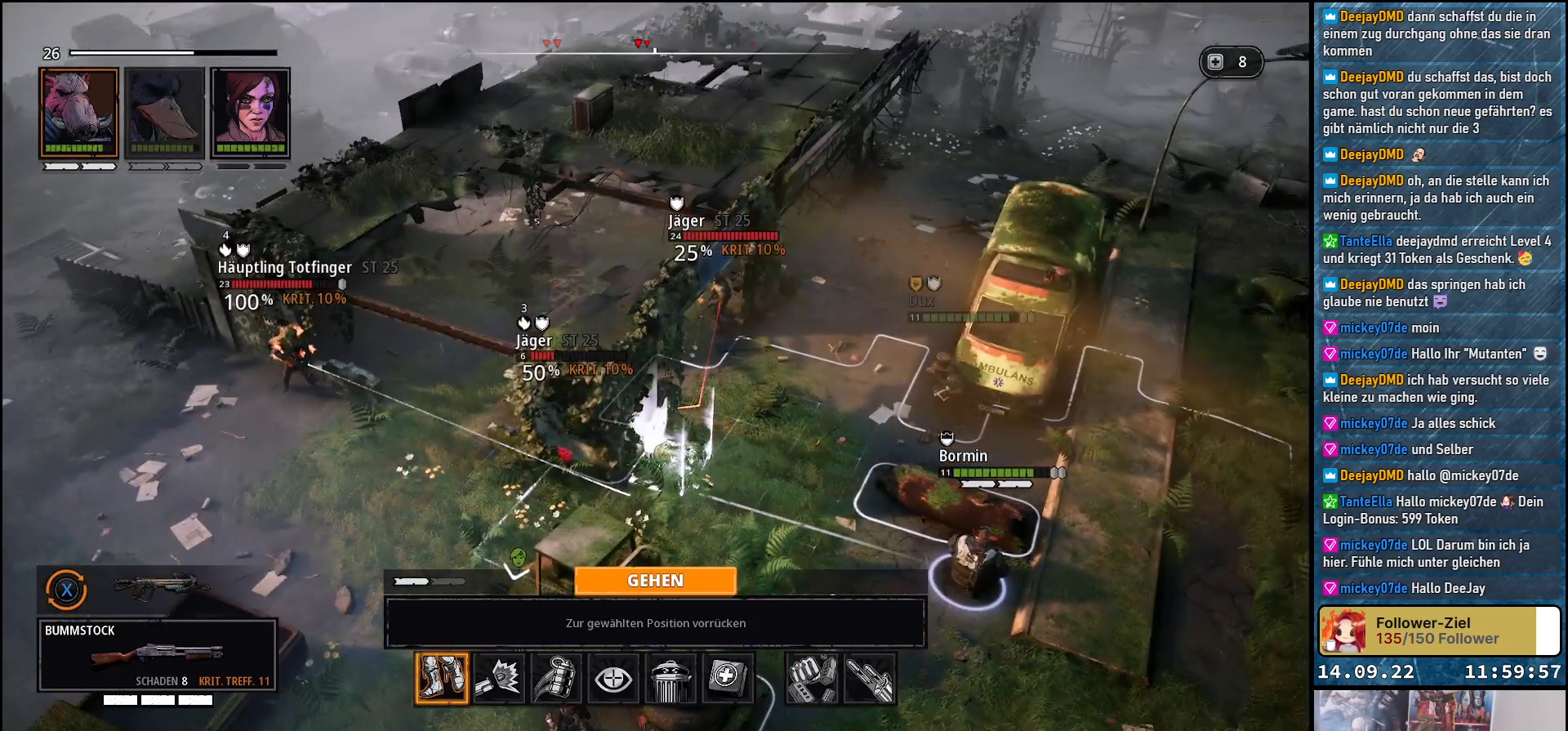
{"buttons": [], "left_stick": "center", "right_stick": "center", "events": []}
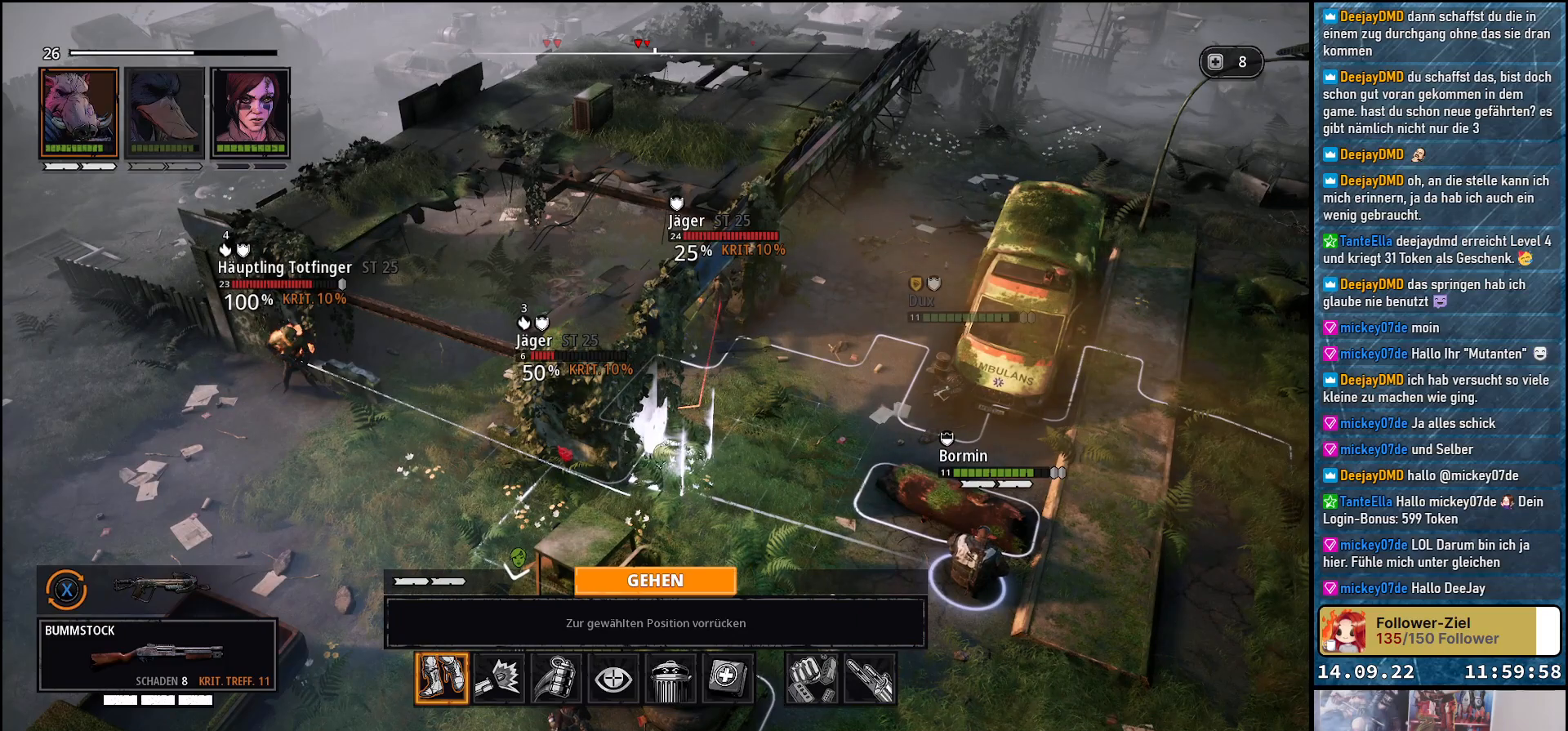
{"buttons": ["A"], "left_stick": "center", "right_stick": "center", "events": [[467, "A", "down"]]}
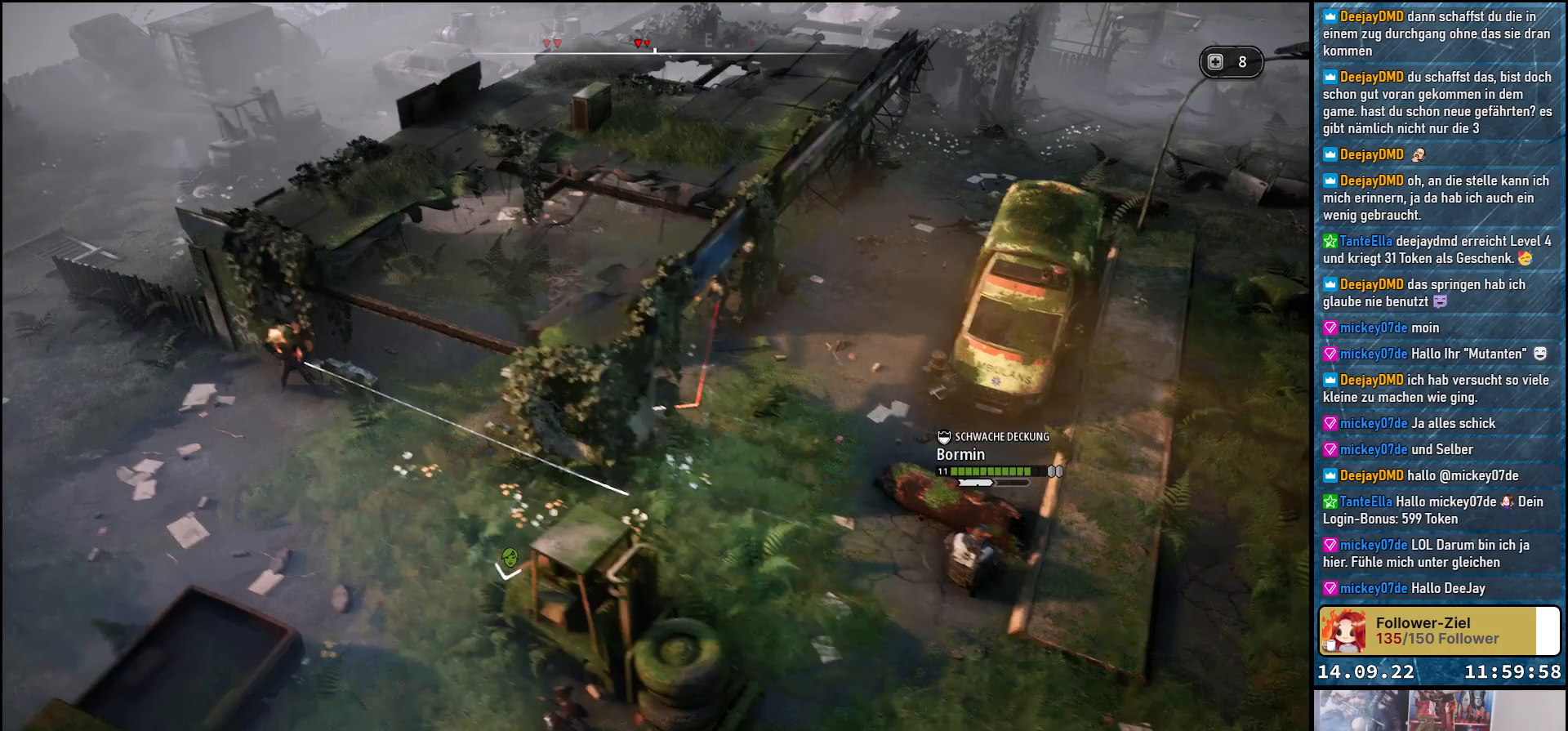
{"buttons": [], "left_stick": "center", "right_stick": "center", "events": [[100, "A", "up"]]}
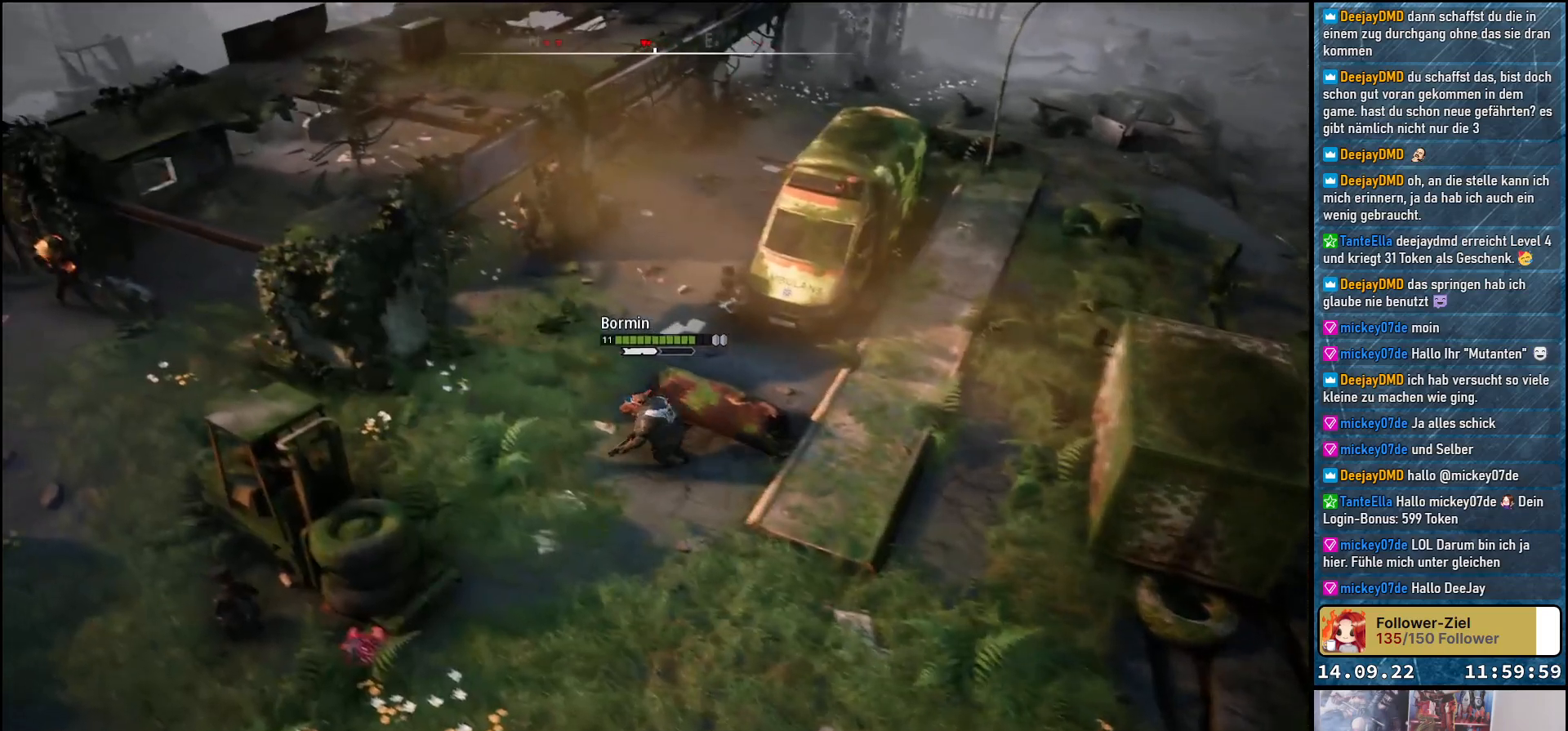
{"buttons": [], "left_stick": "center", "right_stick": "center", "events": []}
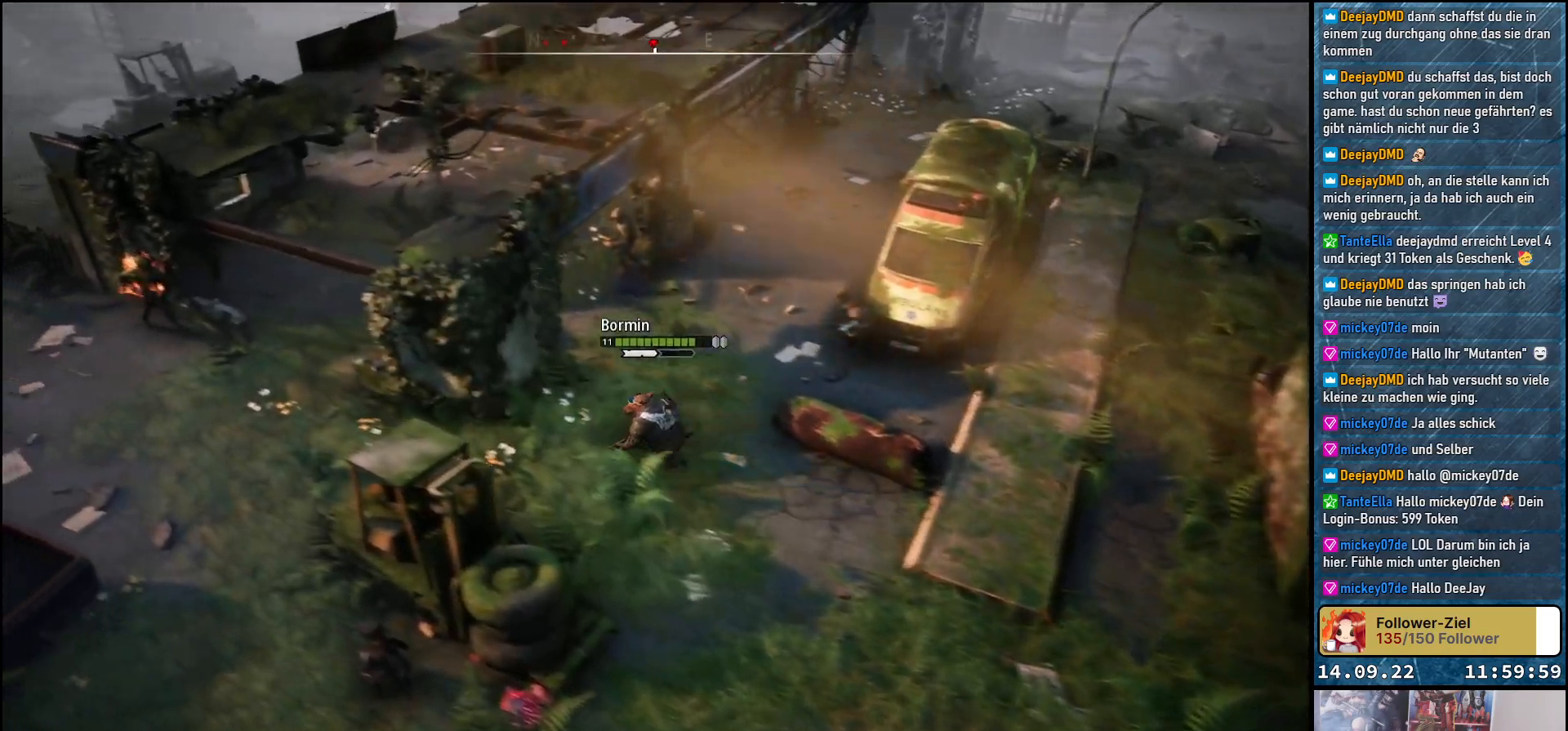
{"buttons": [], "left_stick": "center", "right_stick": "center", "events": []}
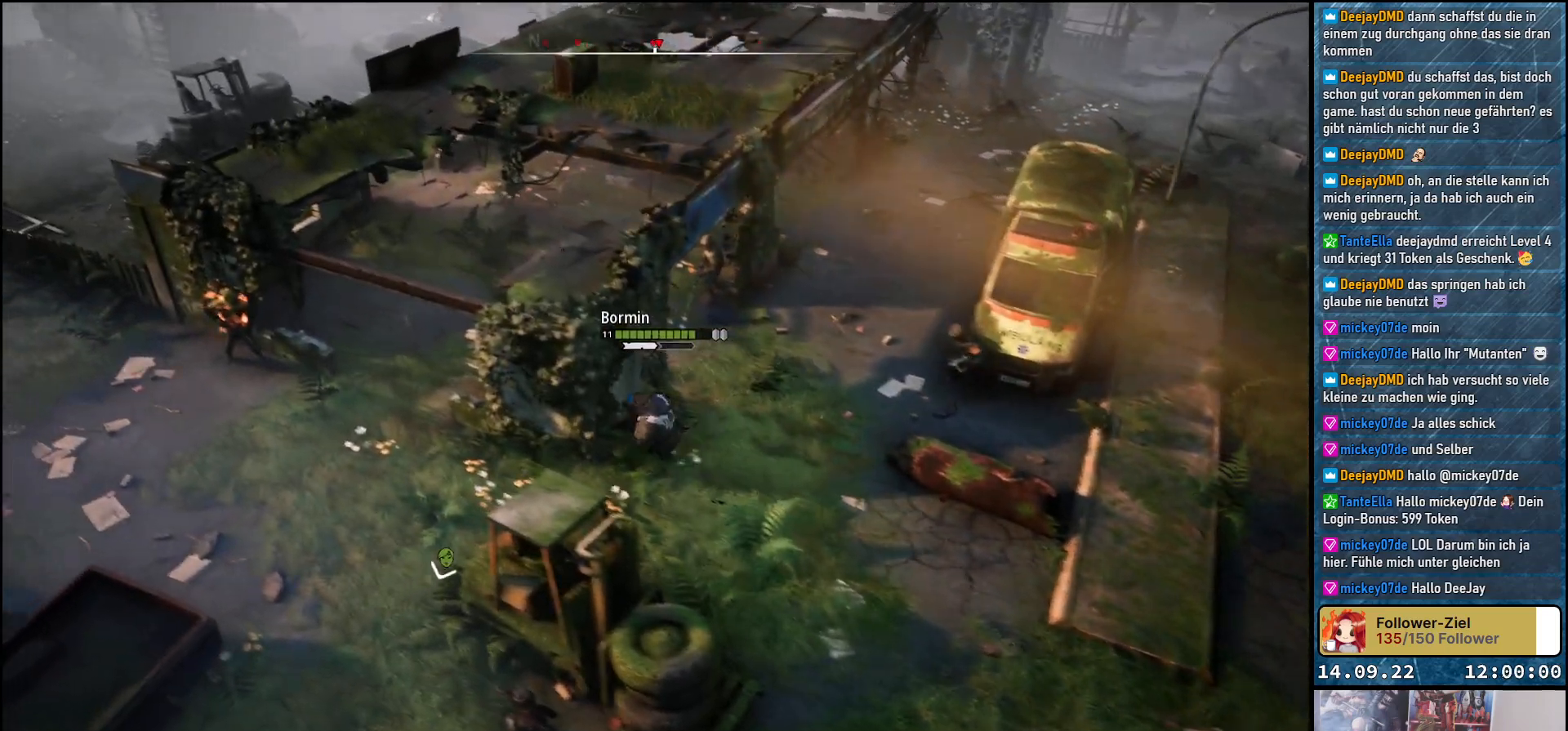
{"buttons": [], "left_stick": "center", "right_stick": "center", "events": []}
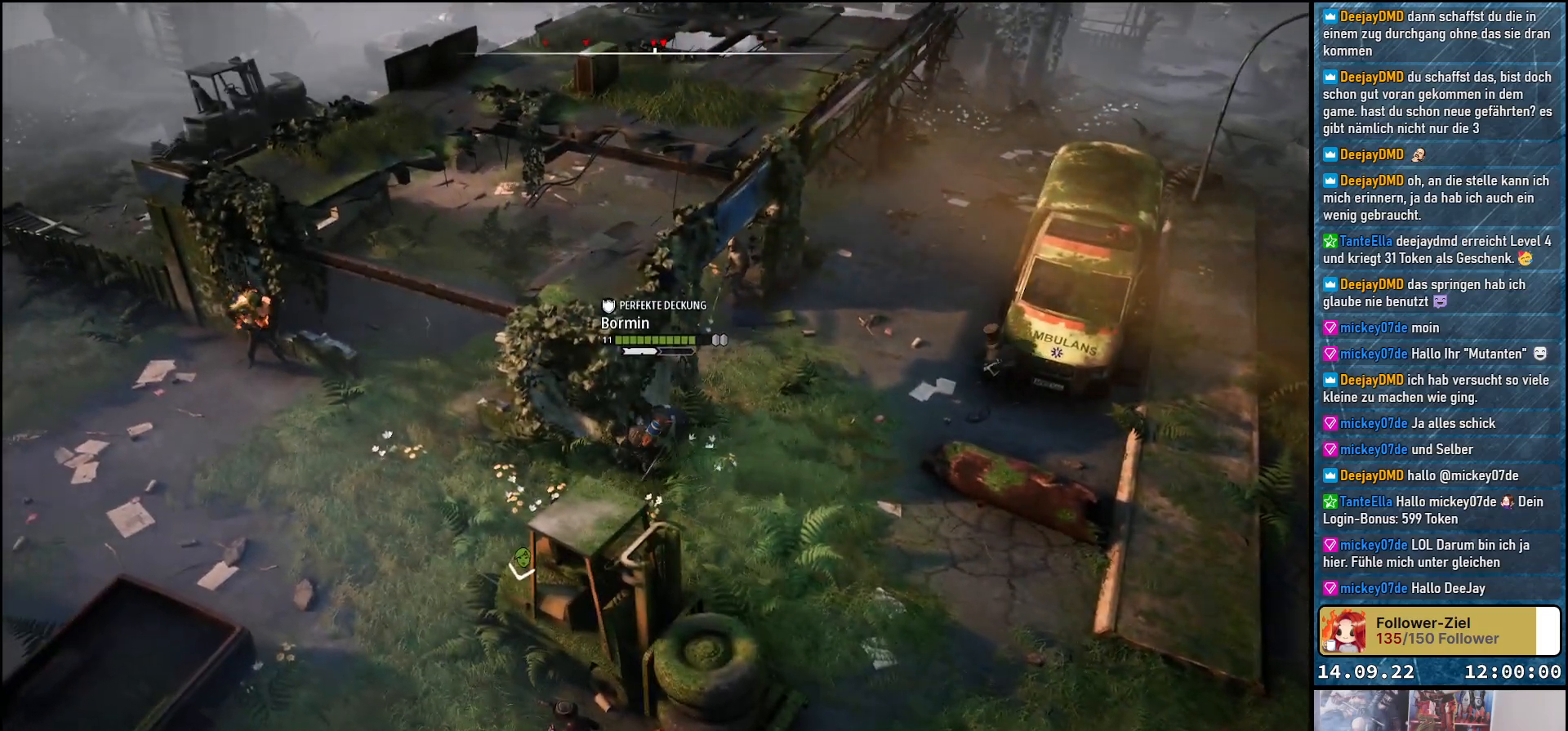
{"buttons": [], "left_stick": "center", "right_stick": "center", "events": []}
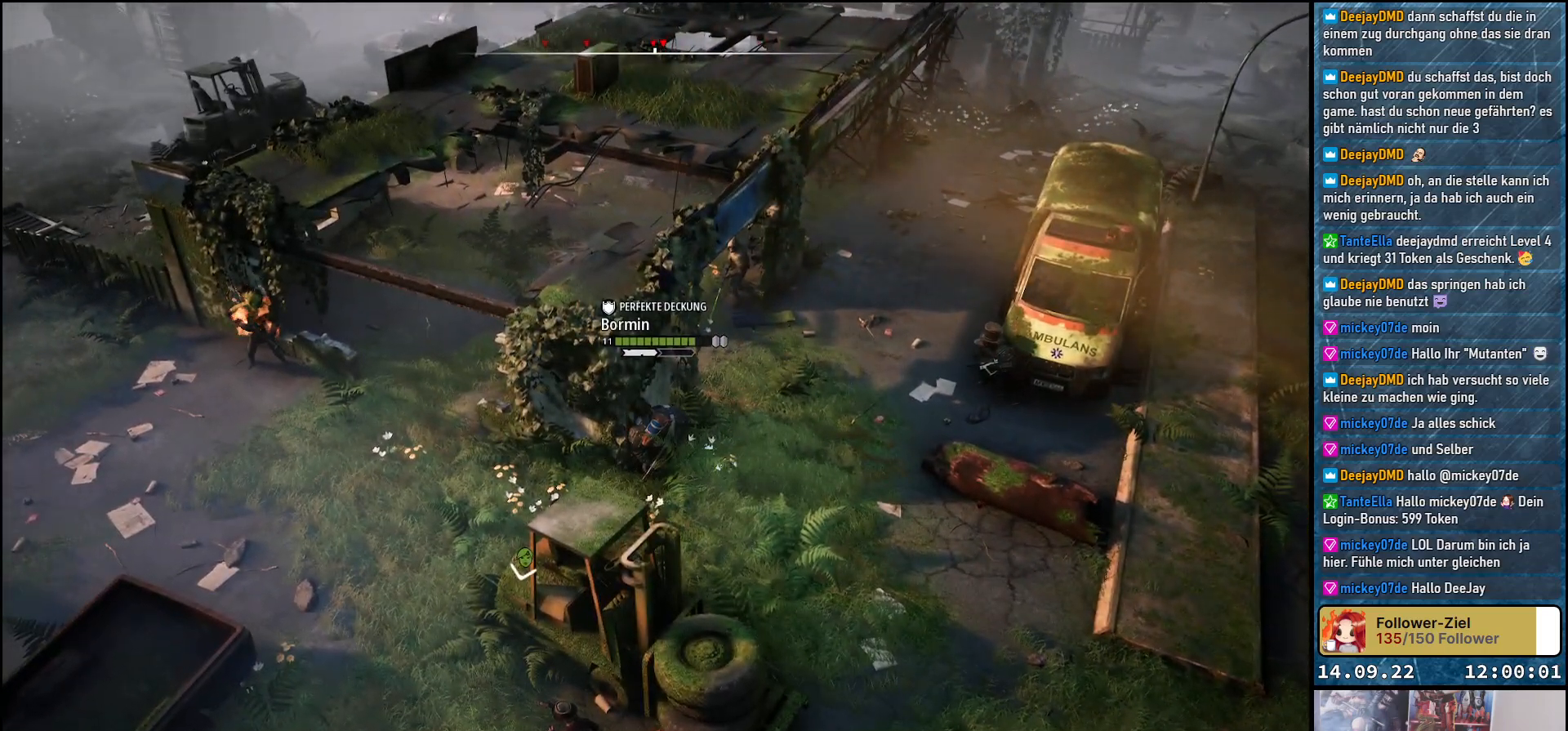
{"buttons": [], "left_stick": "center", "right_stick": "down-left", "events": [[300, "right_stick", "down-left"]]}
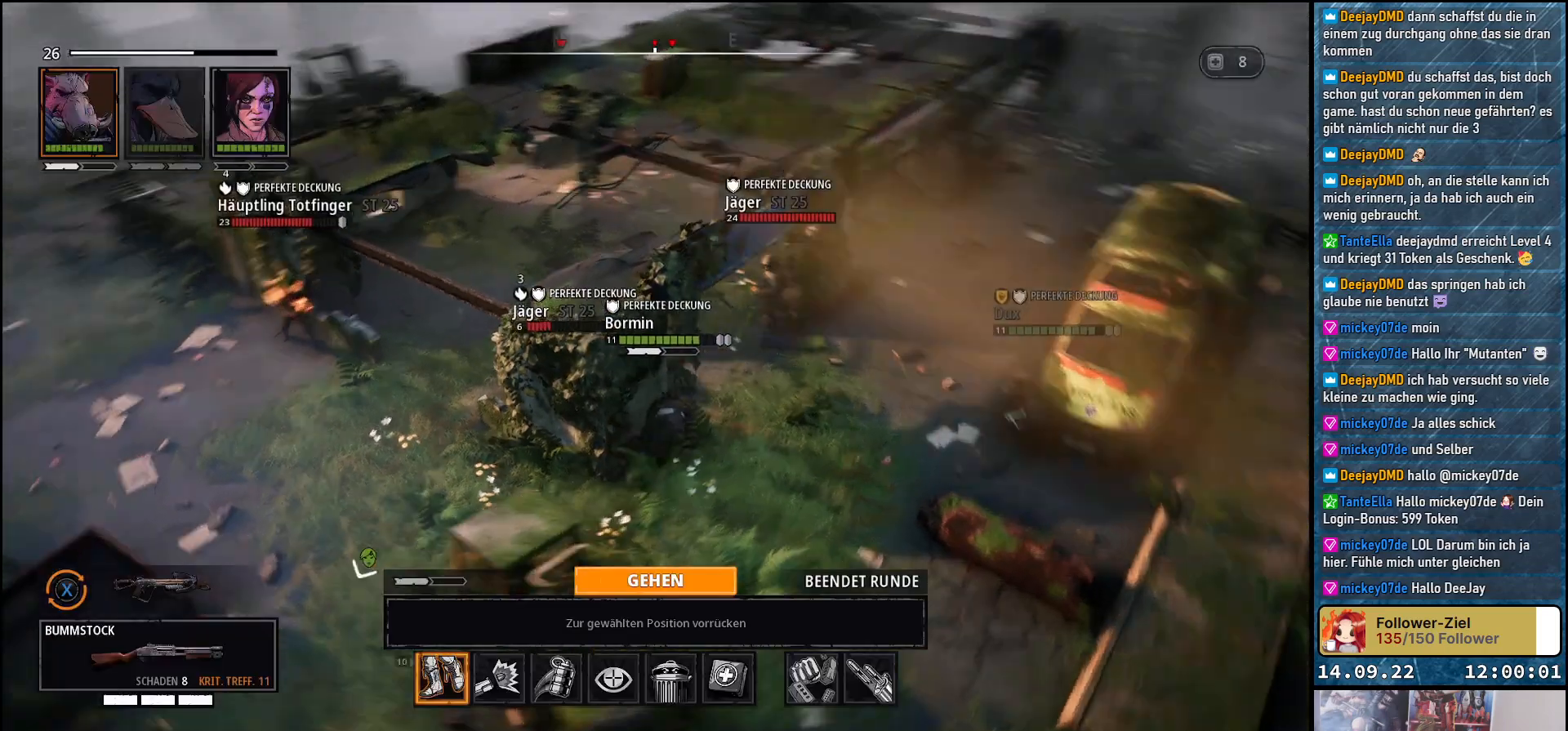
{"buttons": [], "left_stick": "center", "right_stick": "down-left", "events": []}
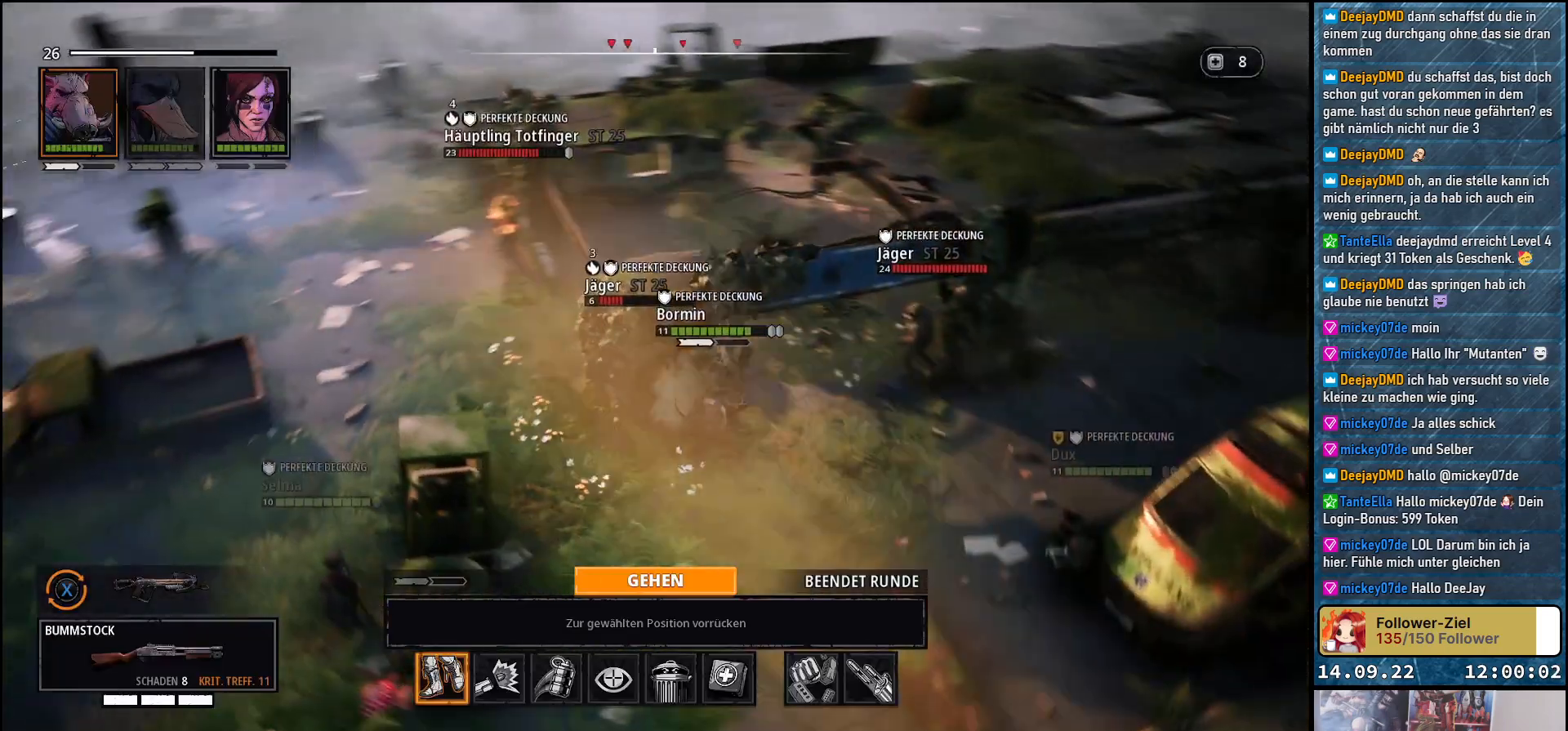
{"buttons": [], "left_stick": "center", "right_stick": "down-left", "events": []}
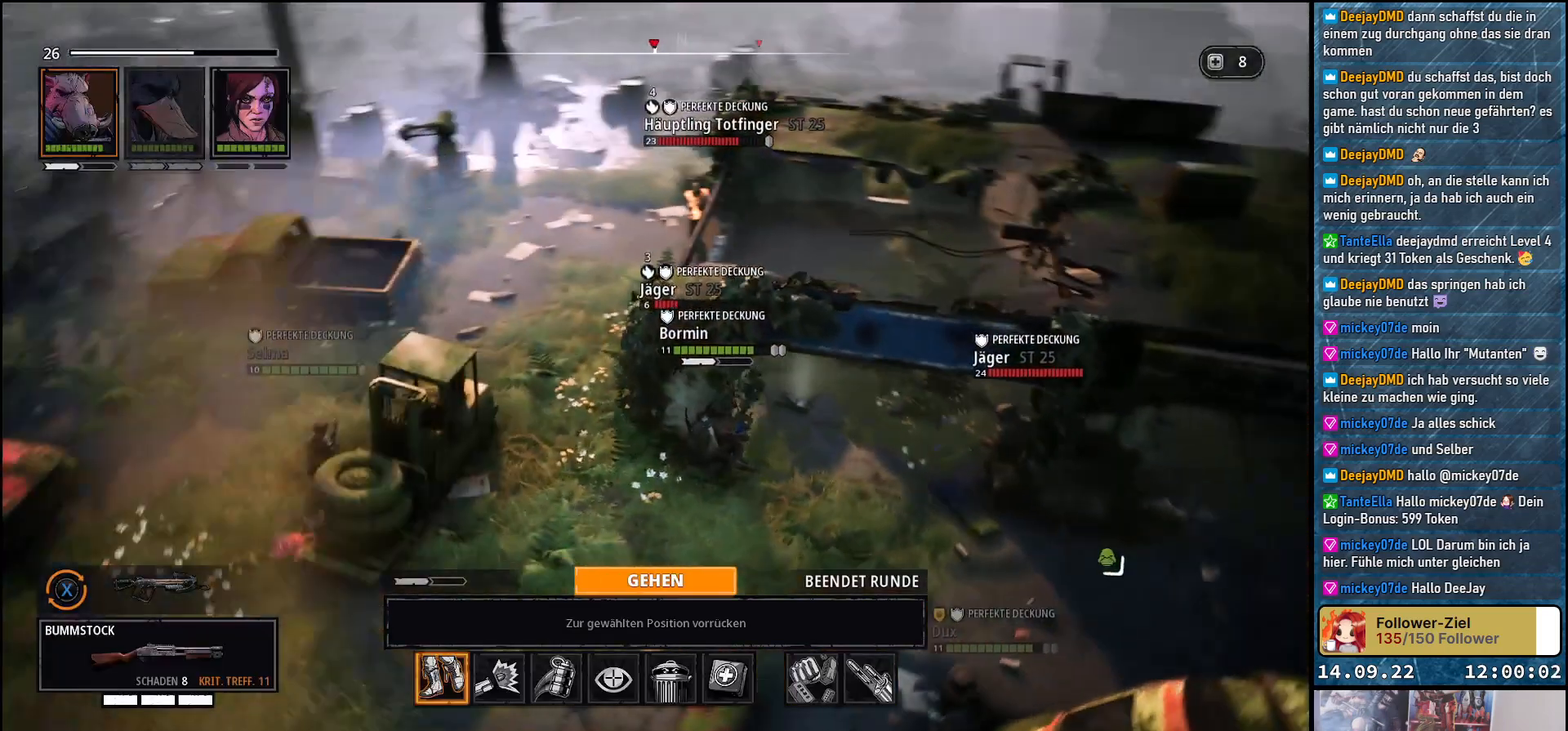
{"buttons": [], "left_stick": "center", "right_stick": "center", "events": [[33, "right_stick", "center"]]}
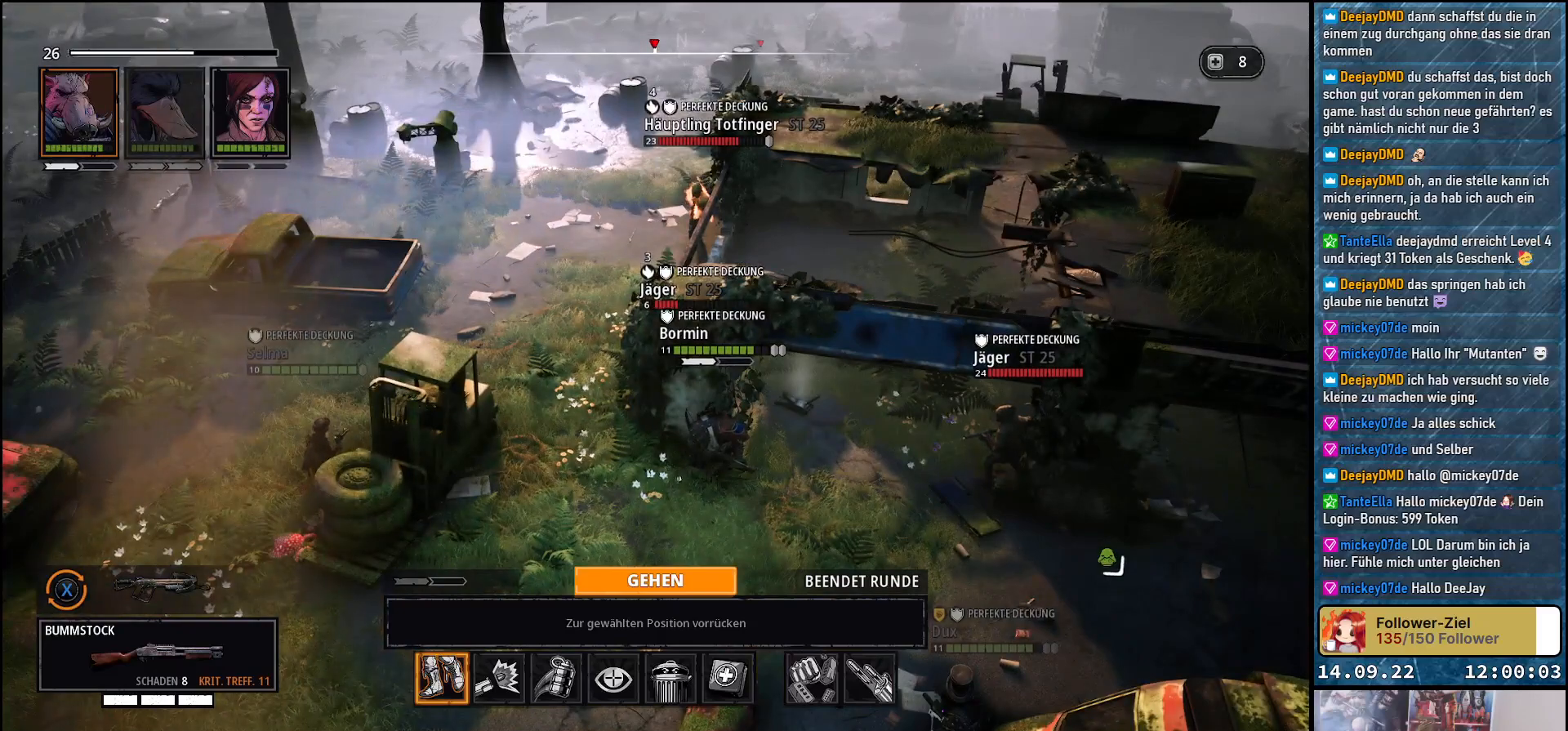
{"buttons": ["DPAD_RIGHT"], "left_stick": "center", "right_stick": "center", "events": [[417, "DPAD_RIGHT", "down"]]}
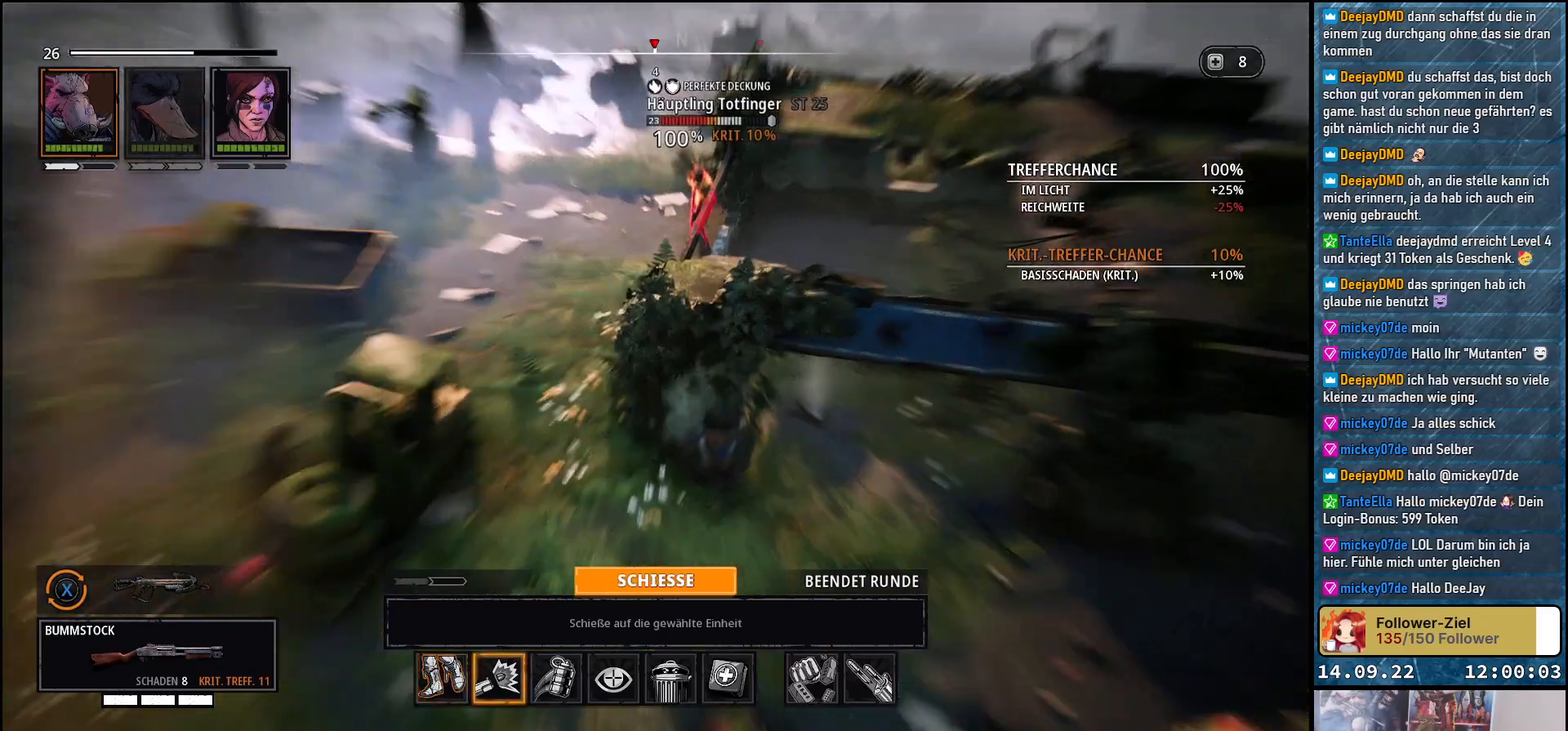
{"buttons": [], "left_stick": "center", "right_stick": "center", "events": [[50, "DPAD_RIGHT", "up"]]}
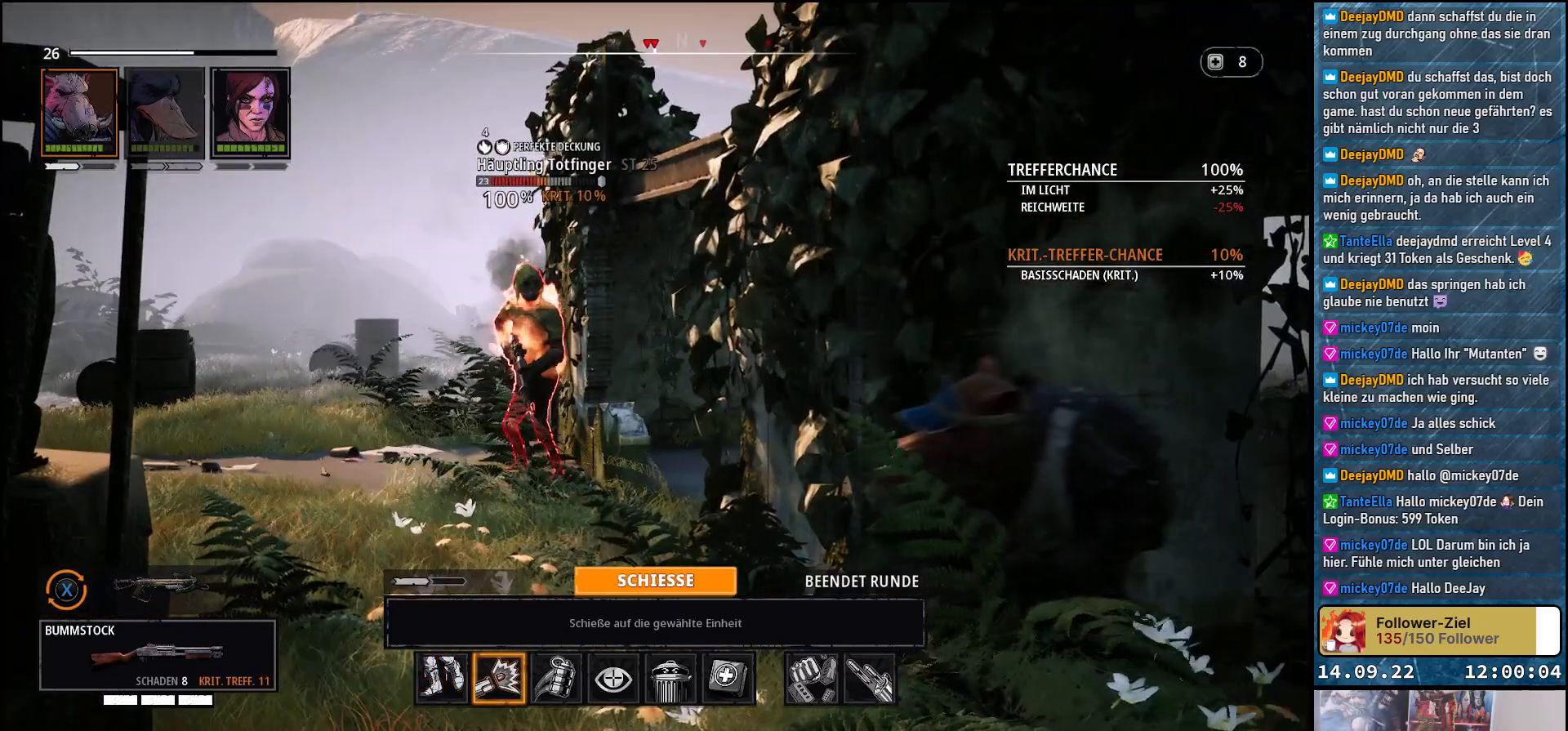
{"buttons": [], "left_stick": "center", "right_stick": "center", "events": []}
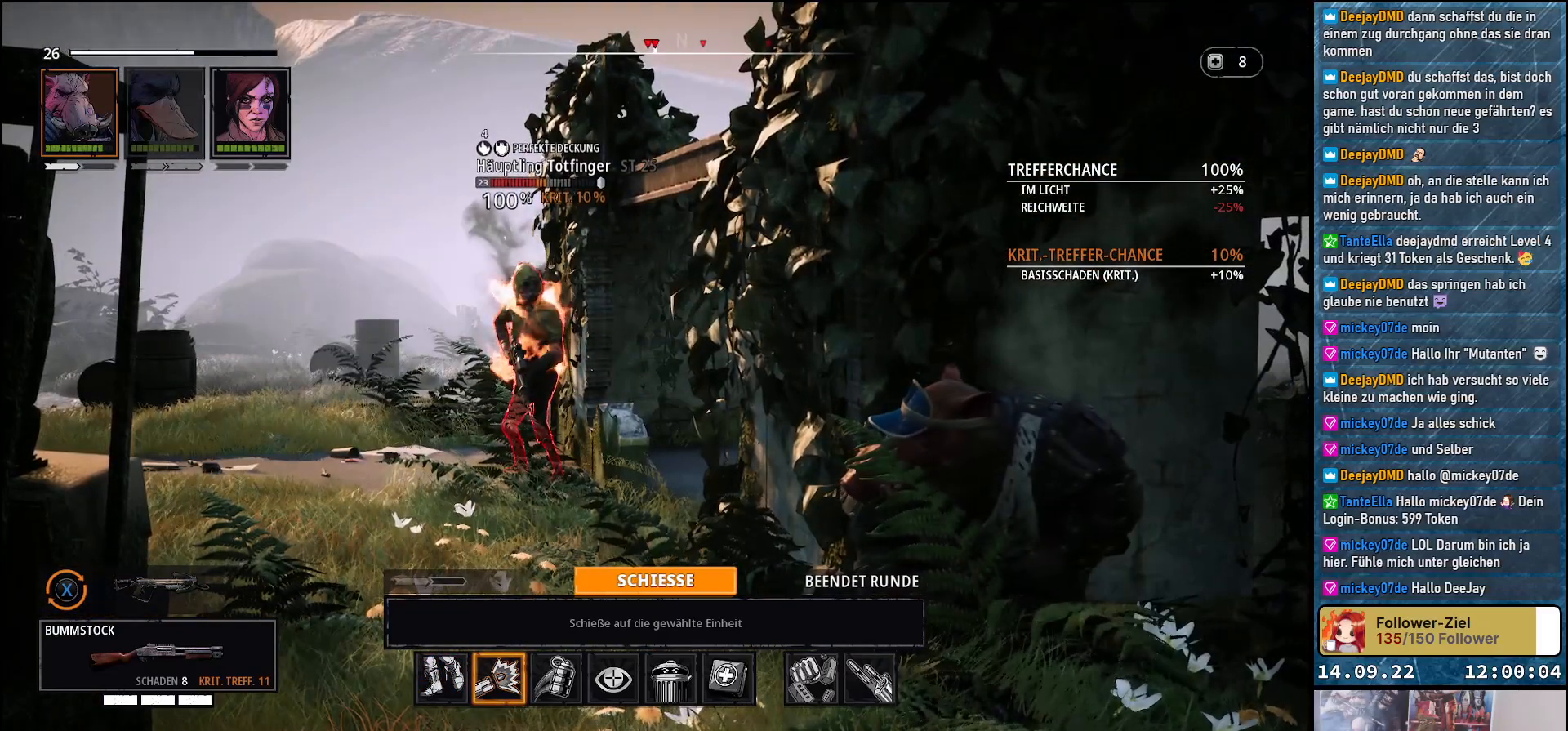
{"buttons": [], "left_stick": "center", "right_stick": "center", "events": []}
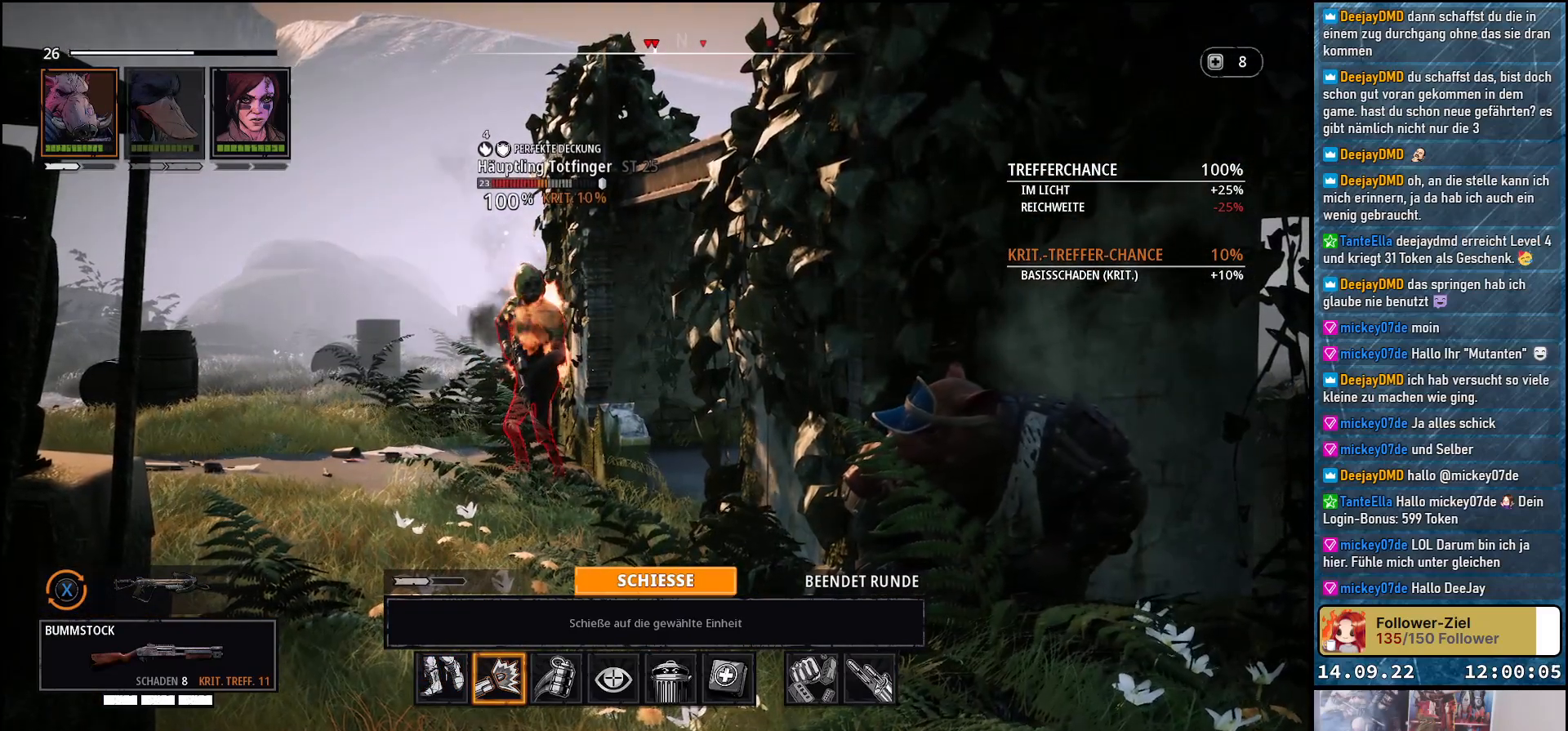
{"buttons": [], "left_stick": "center", "right_stick": "center", "events": []}
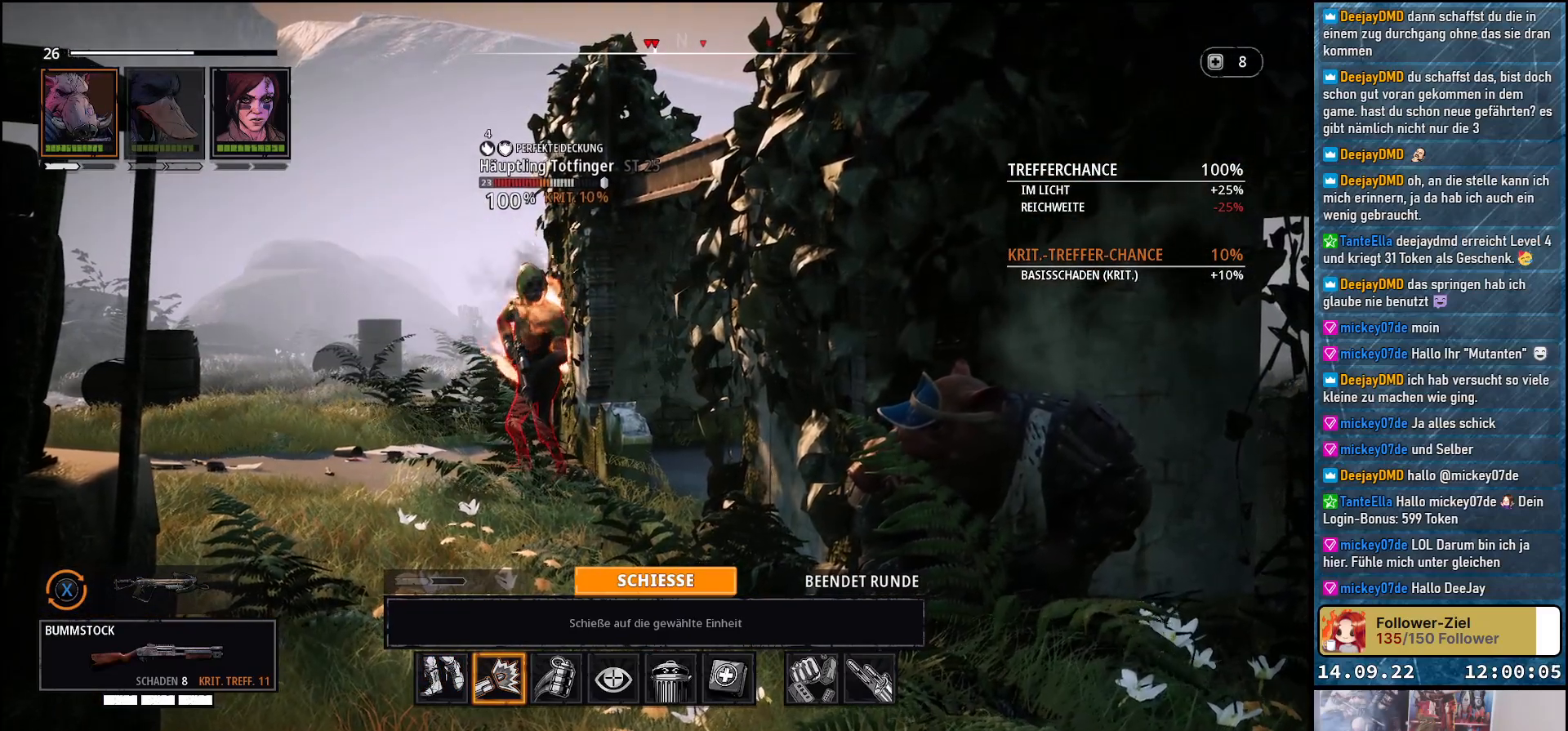
{"buttons": [], "left_stick": "center", "right_stick": "center", "events": []}
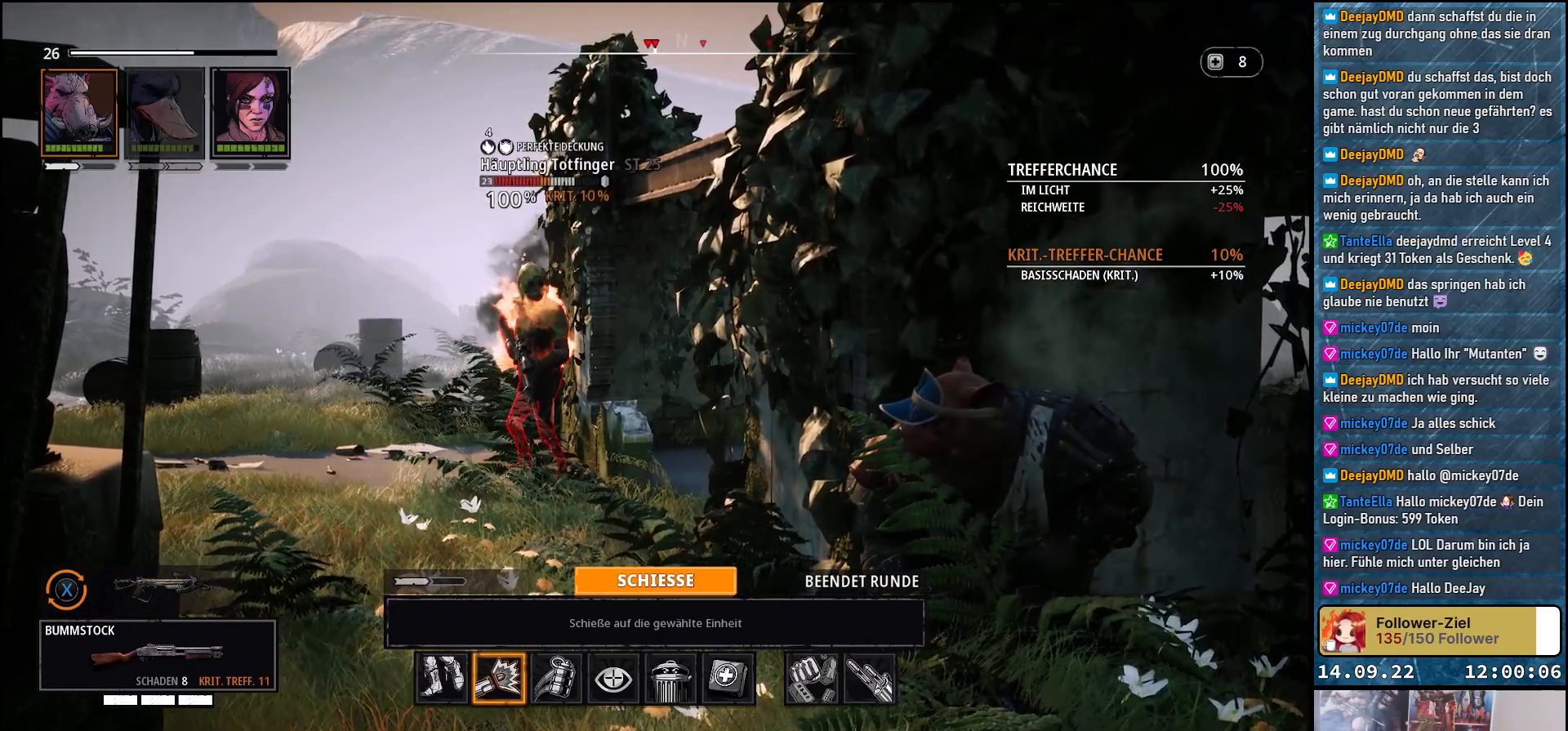
{"buttons": [], "left_stick": "center", "right_stick": "center", "events": []}
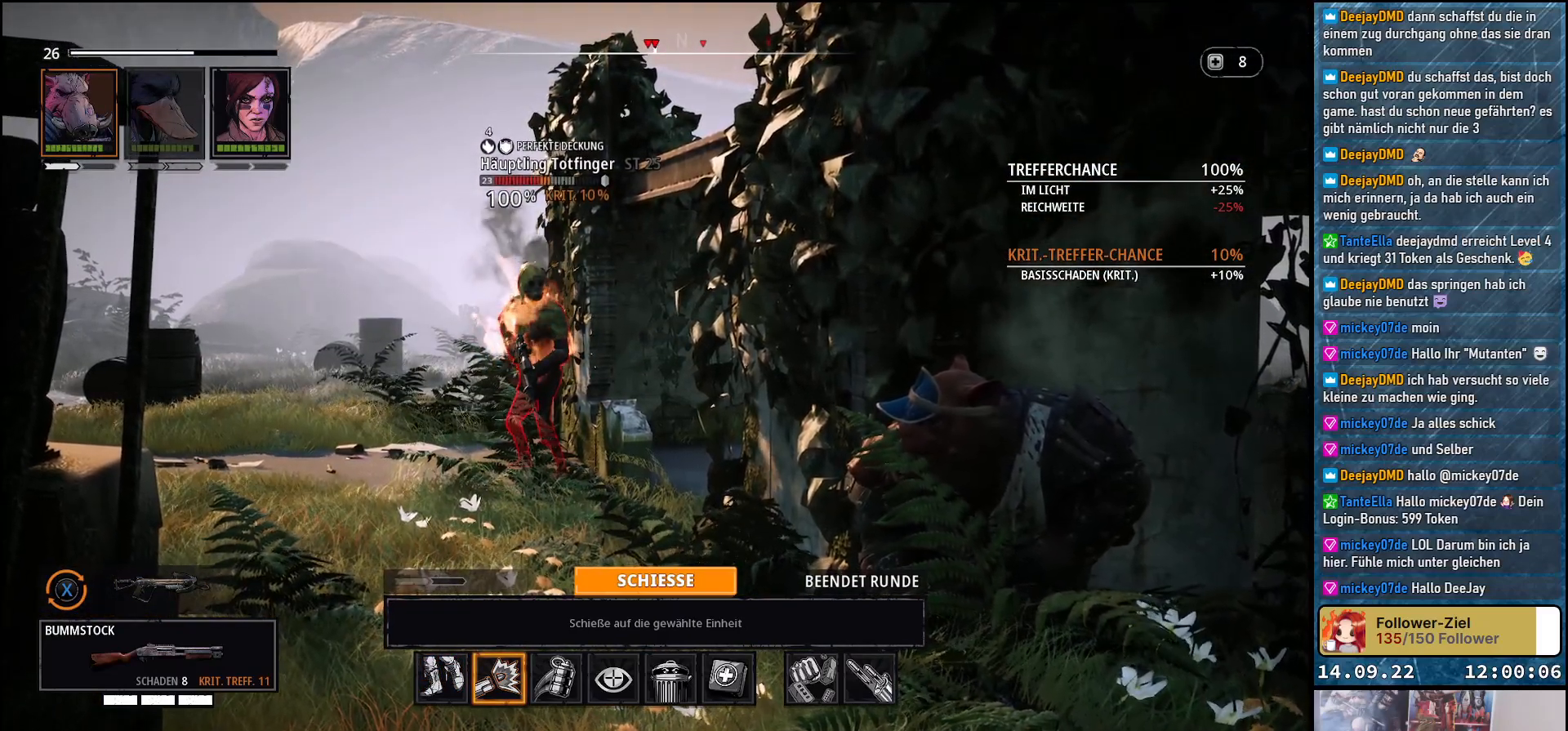
{"buttons": ["DPAD_RIGHT"], "left_stick": "center", "right_stick": "center", "events": [[500, "DPAD_RIGHT", "down"]]}
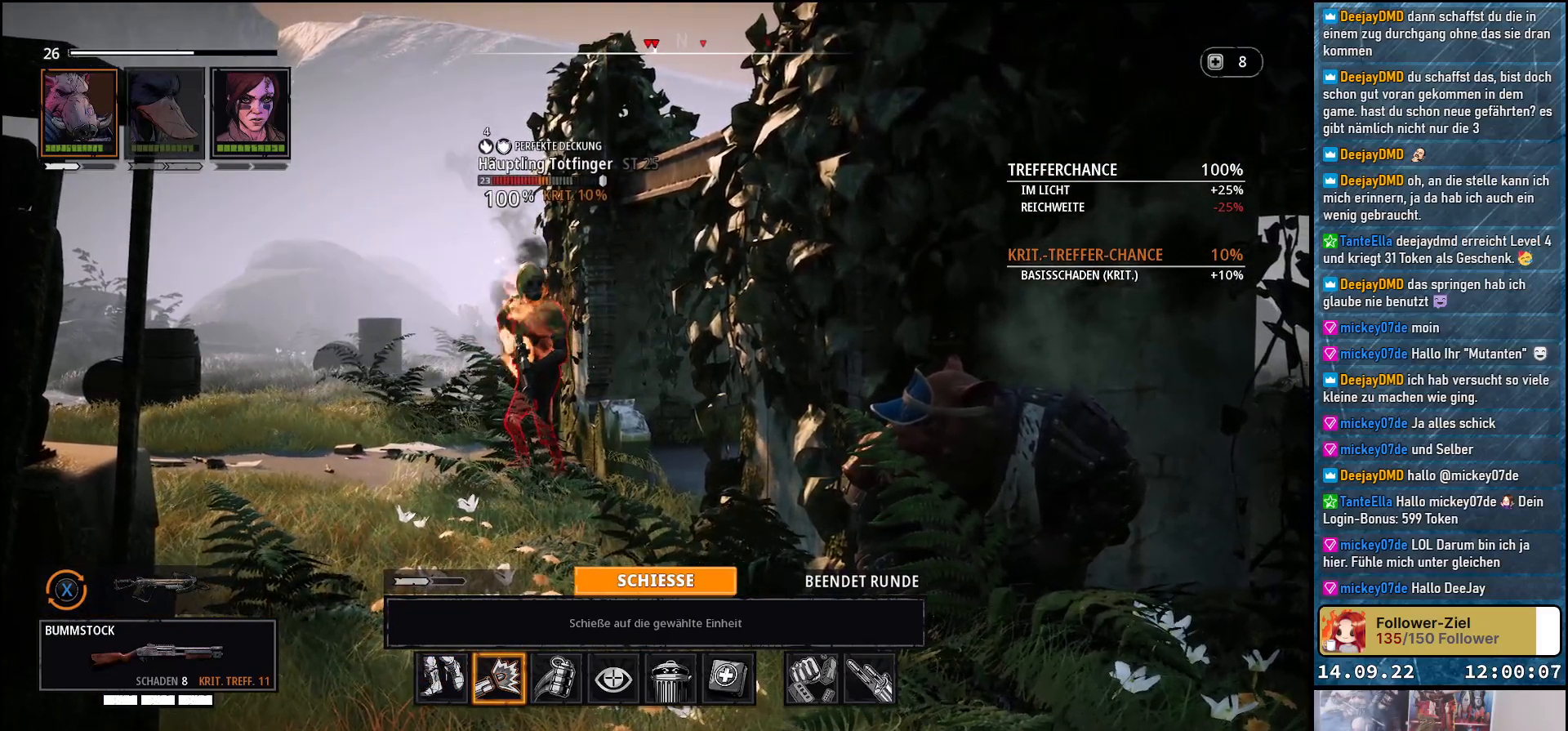
{"buttons": [], "left_stick": "center", "right_stick": "center", "events": [[100, "DPAD_RIGHT", "up"], [217, "DPAD_RIGHT", "down"], [300, "DPAD_RIGHT", "up"], [383, "DPAD_RIGHT", "down"], [467, "DPAD_RIGHT", "up"]]}
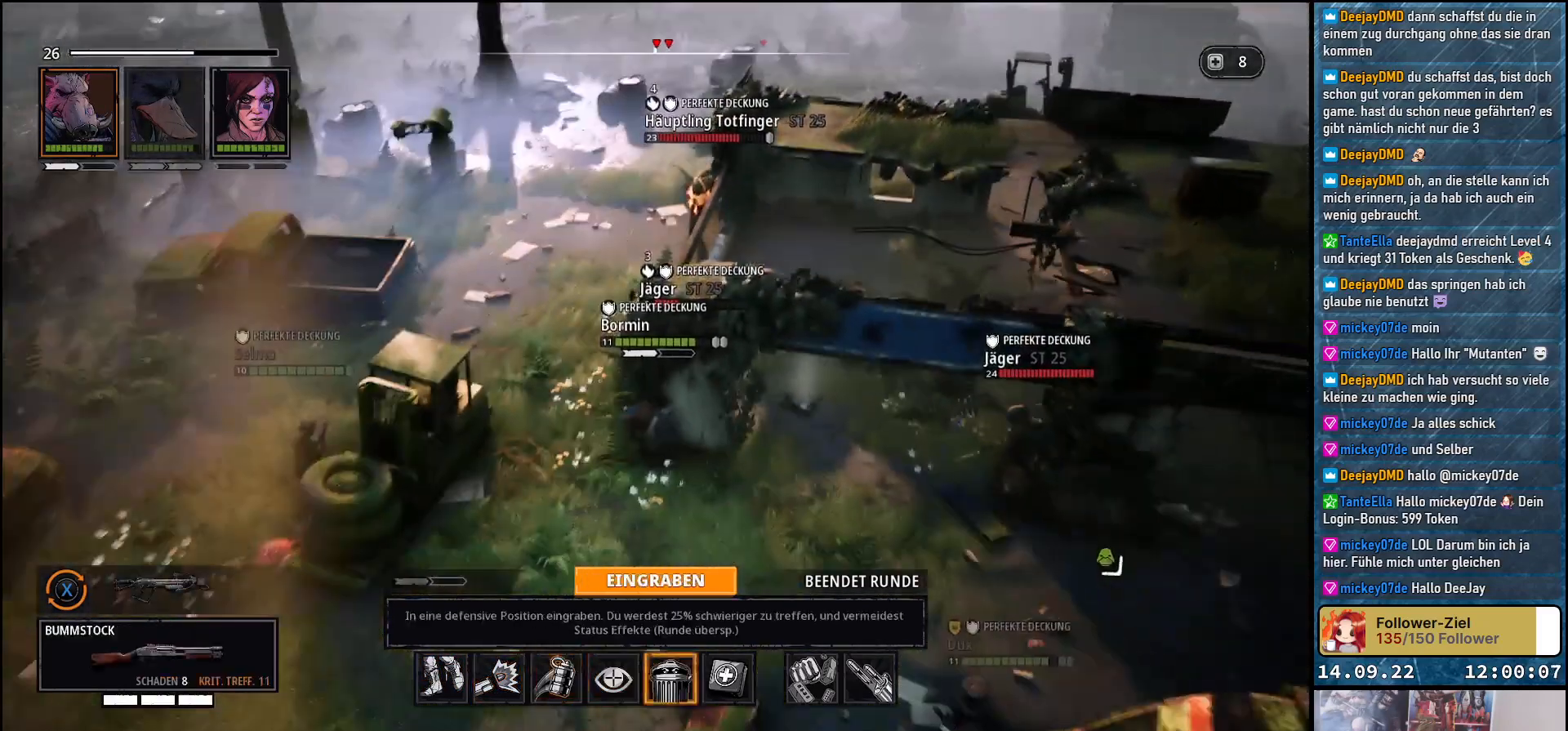
{"buttons": [], "left_stick": "center", "right_stick": "center", "events": [[67, "DPAD_RIGHT", "down"], [167, "DPAD_RIGHT", "up"], [283, "DPAD_RIGHT", "down"], [383, "DPAD_RIGHT", "up"]]}
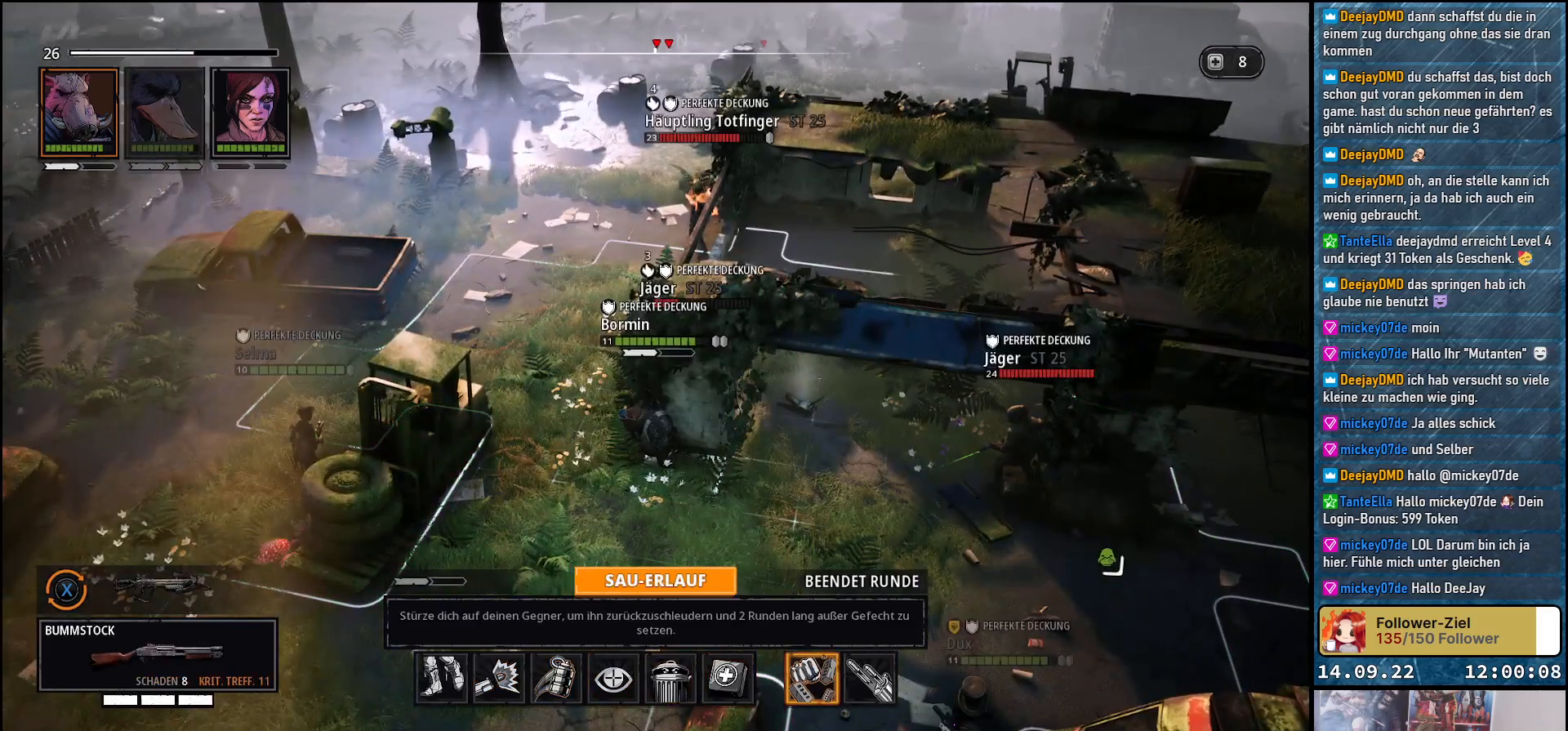
{"buttons": [], "left_stick": "center", "right_stick": "center", "events": [[17, "DPAD_RIGHT", "down"], [117, "DPAD_RIGHT", "up"]]}
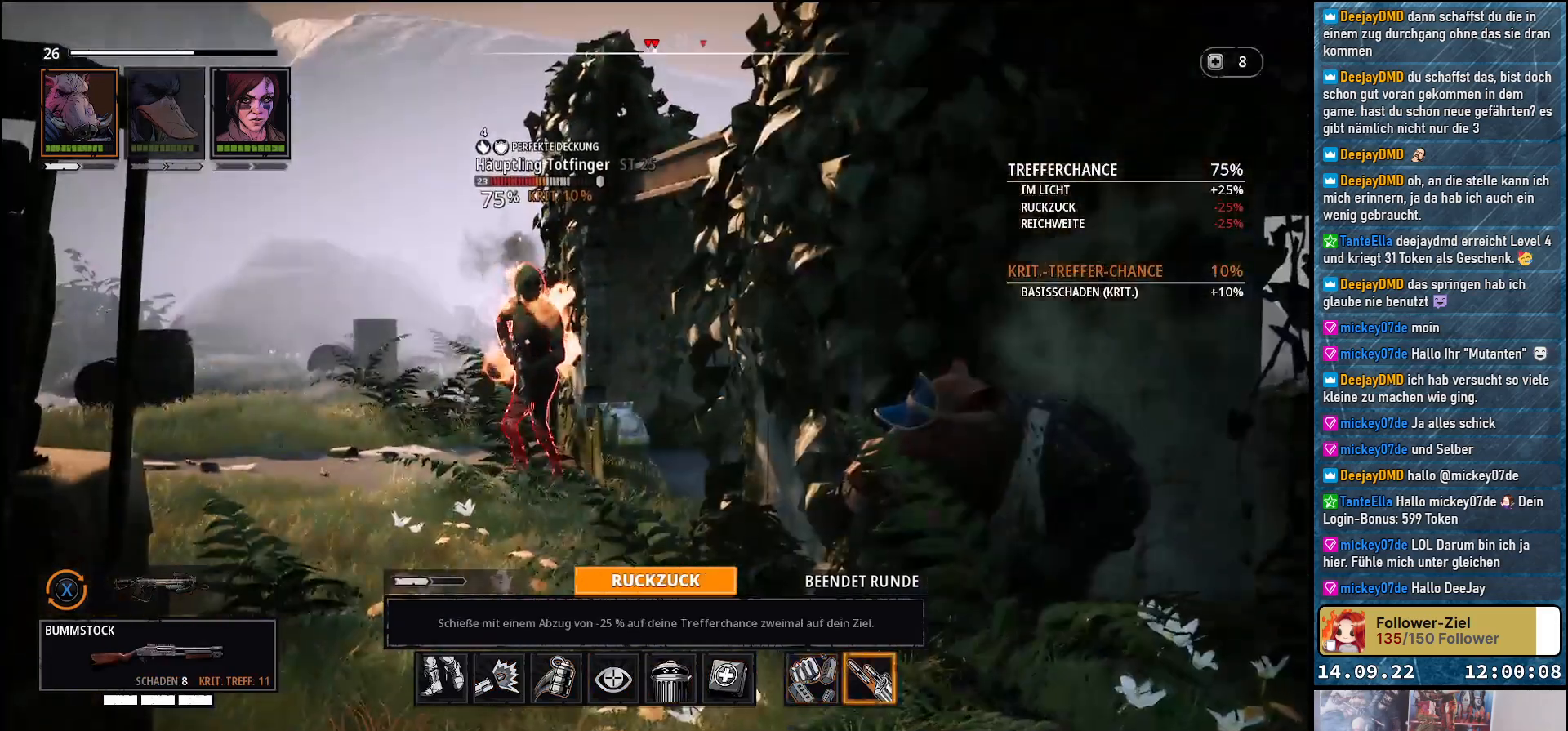
{"buttons": [], "left_stick": "center", "right_stick": "center", "events": []}
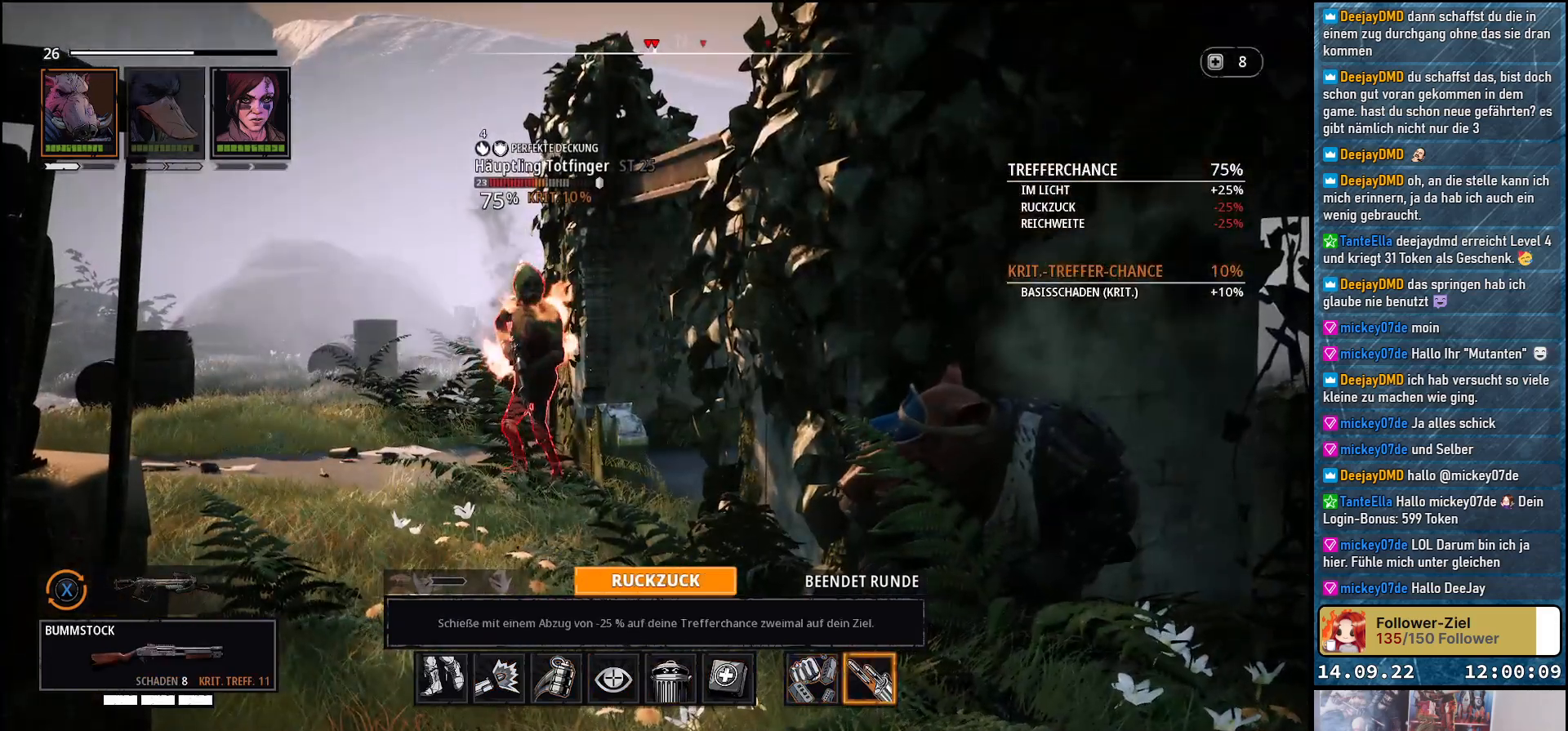
{"buttons": [], "left_stick": "center", "right_stick": "center", "events": [[283, "A", "down"], [417, "A", "up"]]}